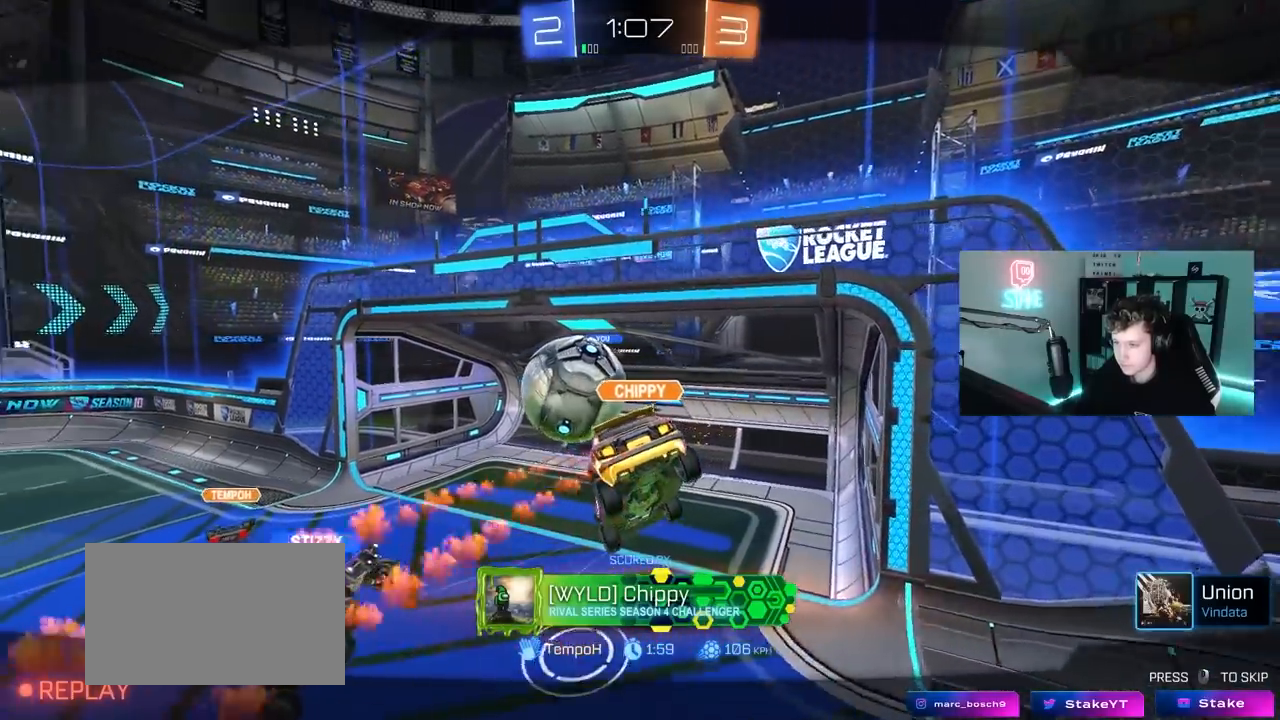
Gameplay with keyboard and mouse; each line is a JSON object with the keys and mouse buttons held at the frame after it. "events" lists presses ("down") and releases ("up") of "1", "2", "3", "4", "5", "a", "alt", "c", "caps_lock", "ctrl", "d", "e", "f", "g", "q", "r", "s", "shift", "space", "t", "tab", "v", "w", "x", "z", "mouse_left", "mouse_wheel" and "mouse_right" between this image and that frame as [ms after this image, input, new state], when the widget could be followed in between. "mouse_left", "mouse_wheel", "mouse_right" = the "left", "wheel", "right" buttons of the "mouse" list. No other keys are recorded. "wheel" means that the mouse wheel is clicked or scrolled. "mouse_move" is the direction in which the mouse moves at that frame (one of eight, or "still"), when it could be read.
{"keys": [], "mouse": ["right"], "mouse_move": "still", "events": [[483, "mouse_right", "down"]]}
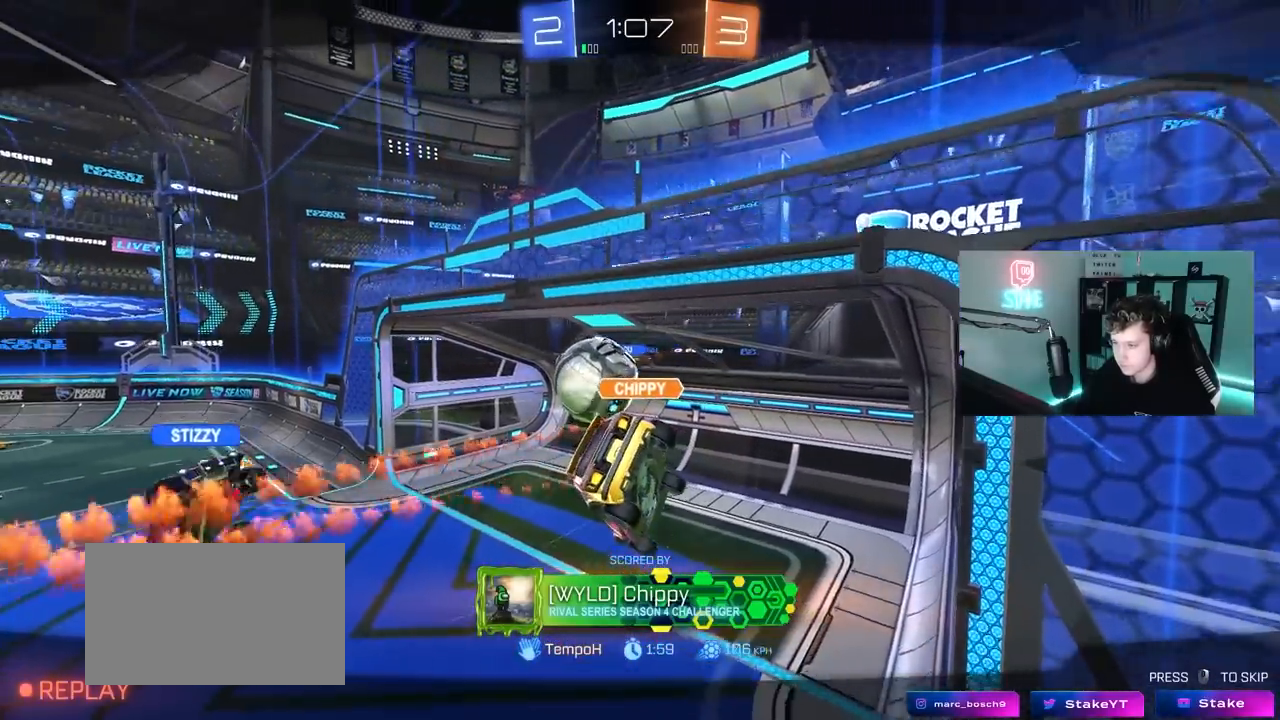
{"keys": [], "mouse": ["right"], "mouse_move": "still", "events": [[133, "mouse_right", "up"], [183, "mouse_right", "down"], [367, "mouse_right", "up"], [417, "mouse_right", "down"]]}
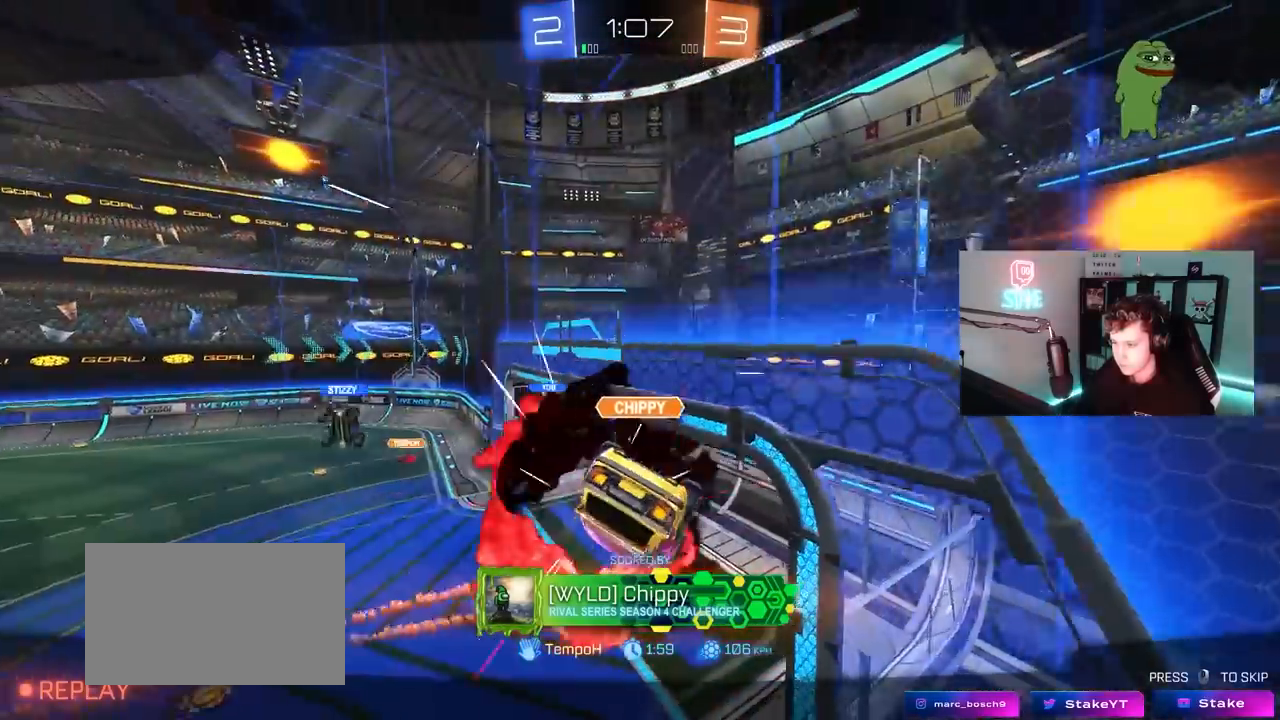
{"keys": ["tab"], "mouse": [], "mouse_move": "still", "events": [[100, "mouse_right", "up"], [250, "tab", "down"]]}
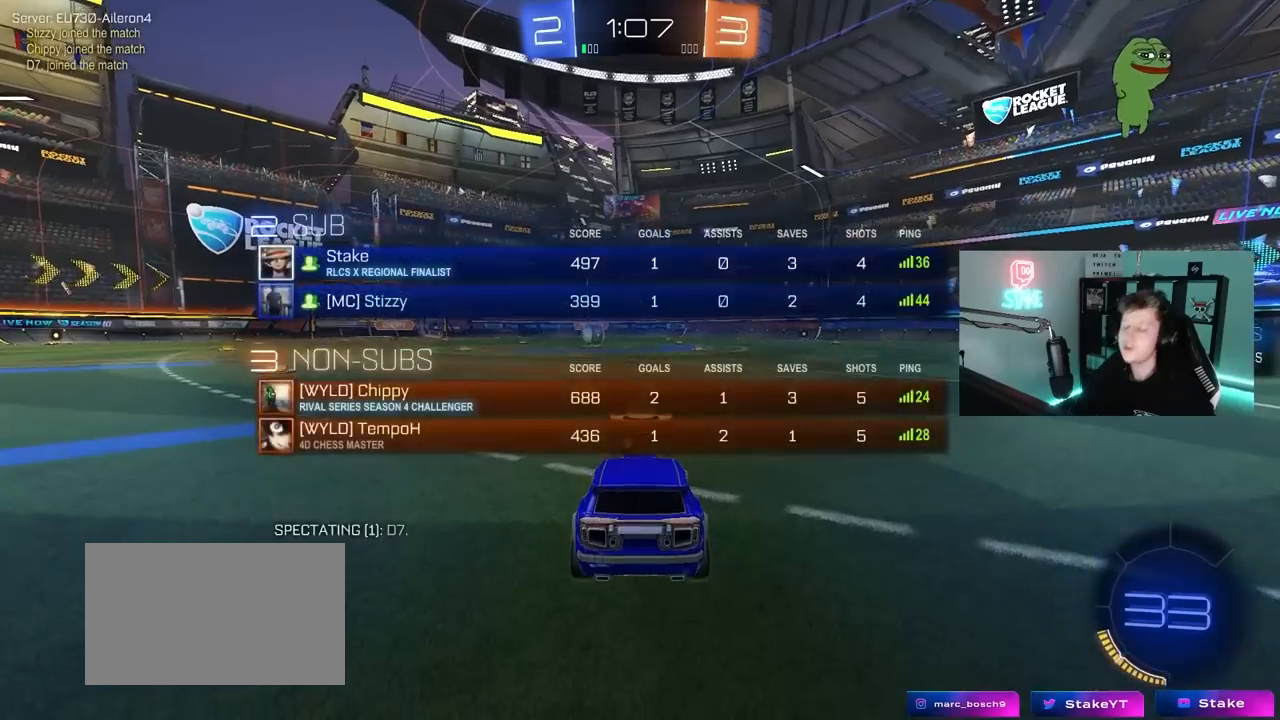
{"keys": [], "mouse": [], "mouse_move": "still", "events": [[67, "tab", "up"]]}
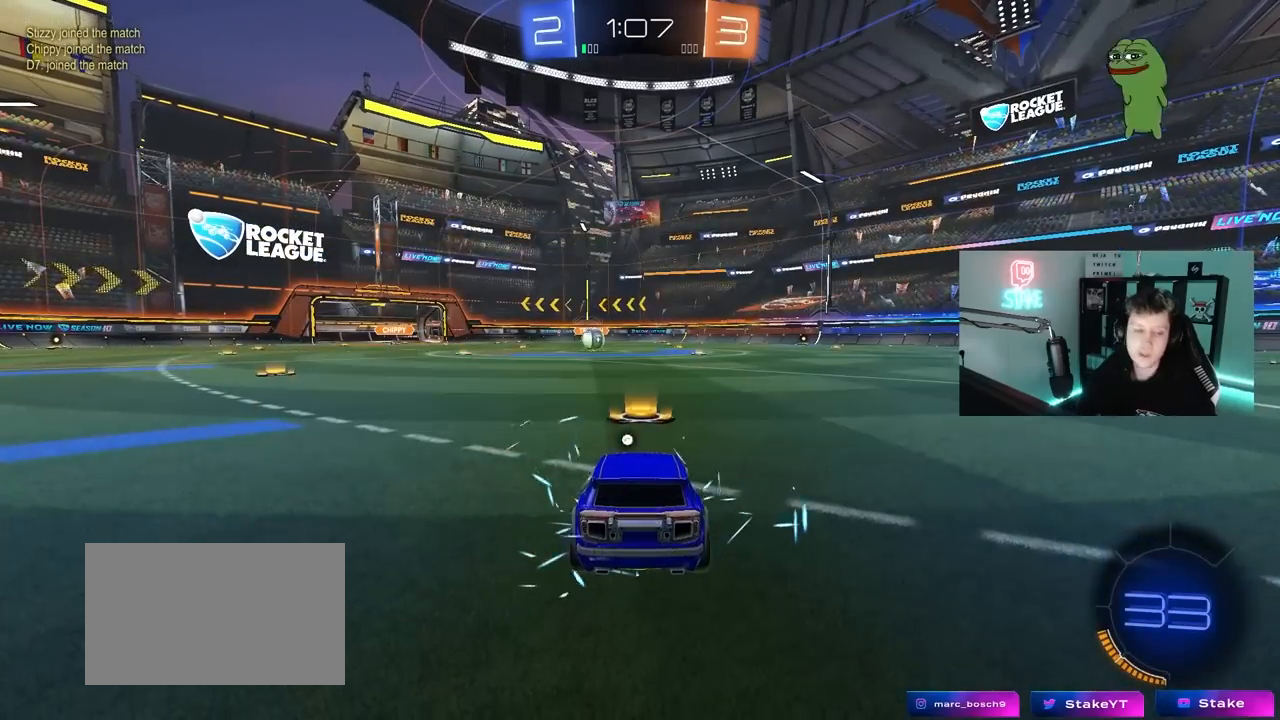
{"keys": [], "mouse": [], "mouse_move": "still", "events": []}
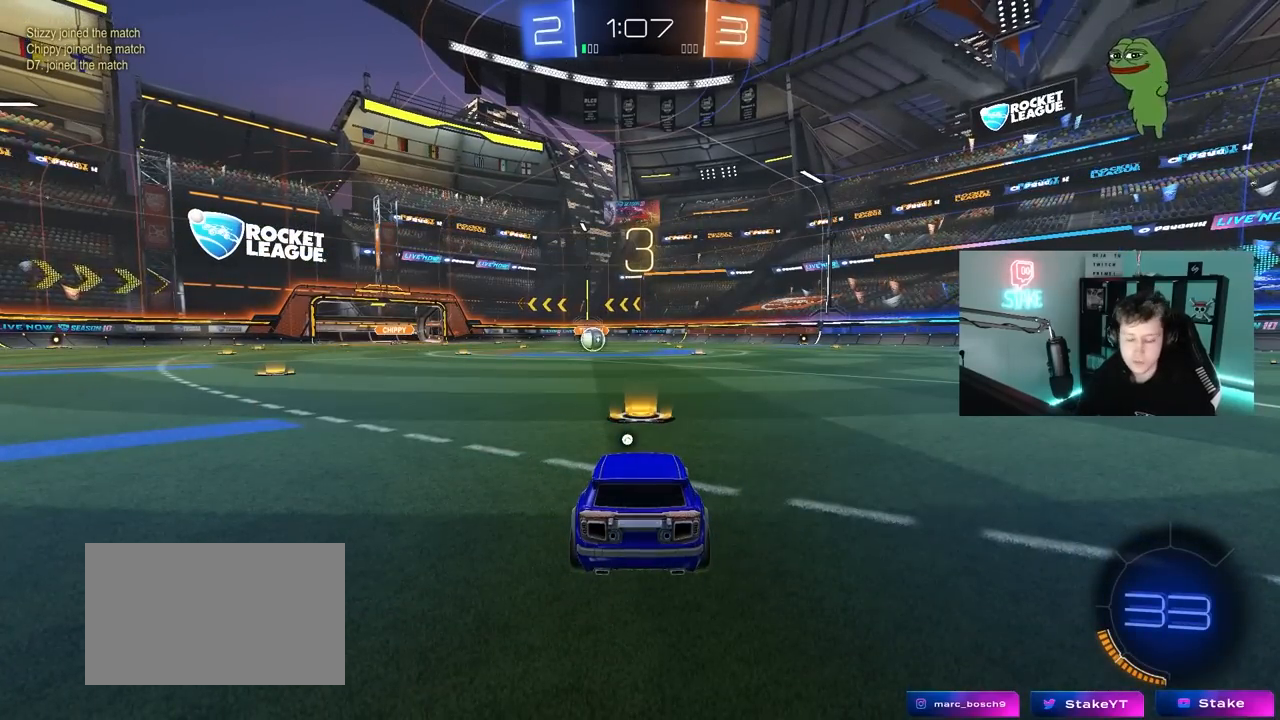
{"keys": [], "mouse": [], "mouse_move": "still", "events": []}
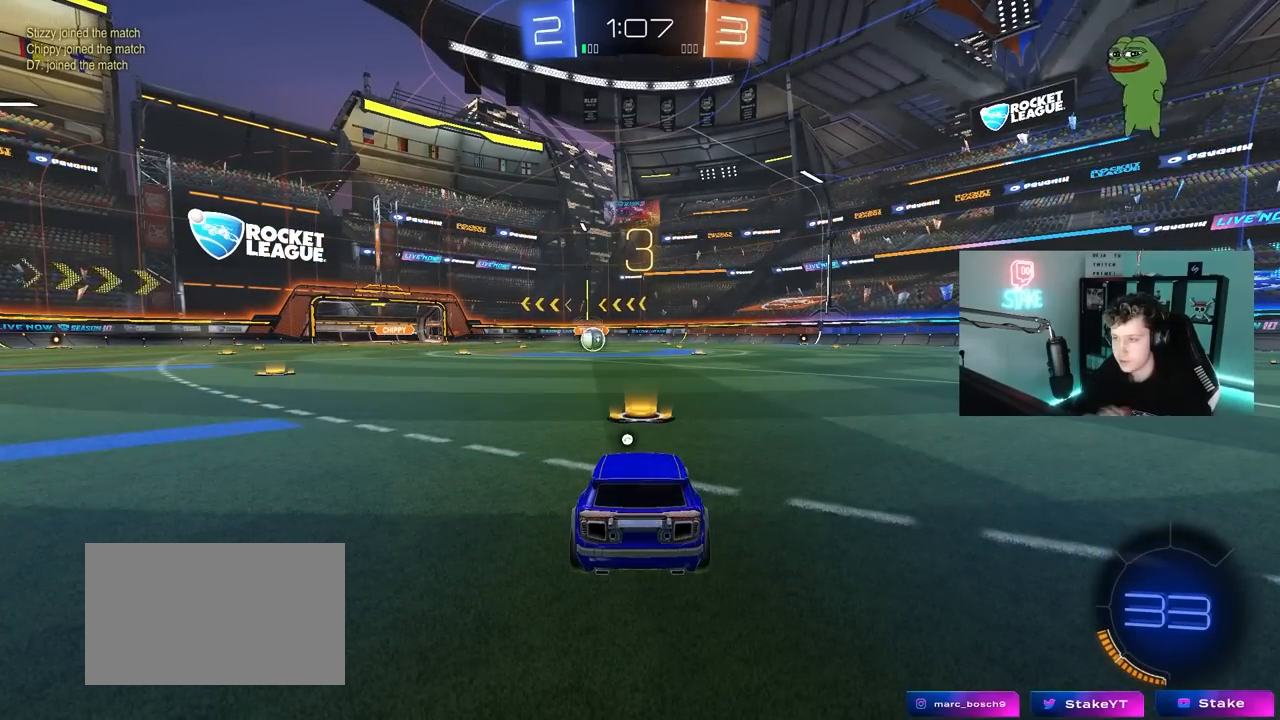
{"keys": ["space"], "mouse": ["left"], "mouse_move": "right", "events": [[400, "space", "down"], [450, "mouse_left", "down"]]}
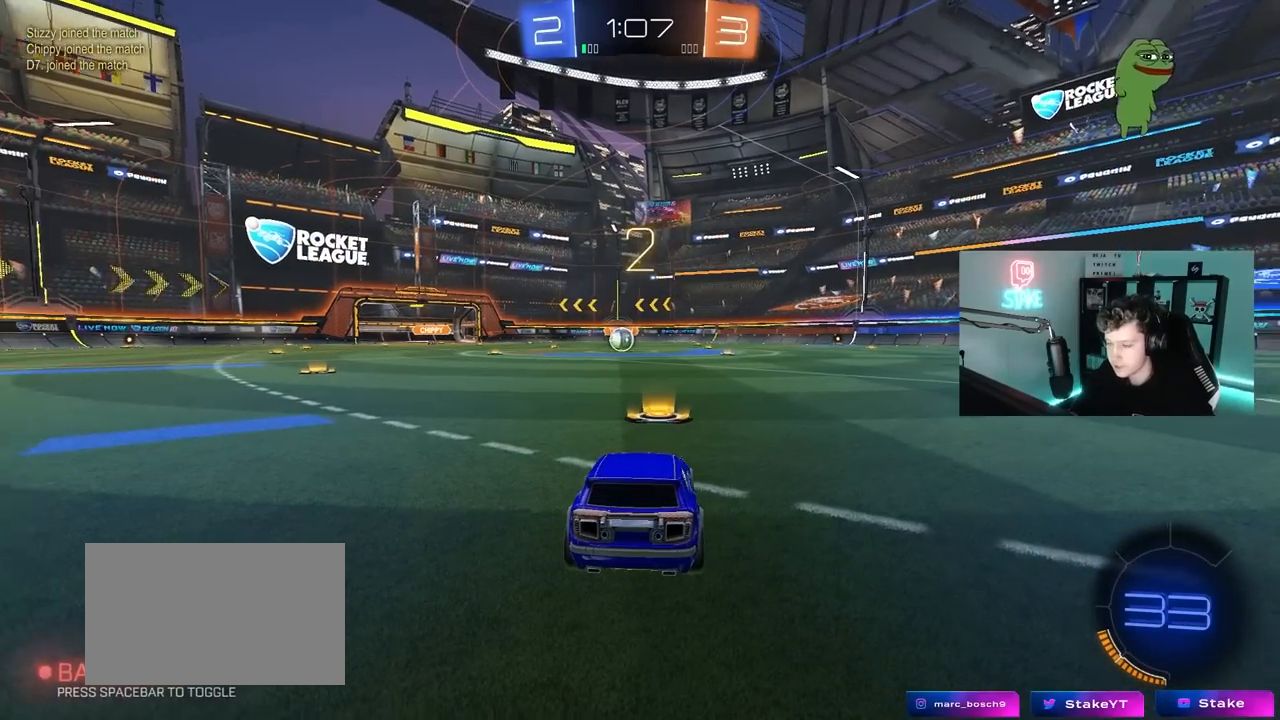
{"keys": ["tab", "w"], "mouse": ["left"], "mouse_move": "right", "events": [[83, "space", "up"], [133, "tab", "down"], [367, "w", "down"]]}
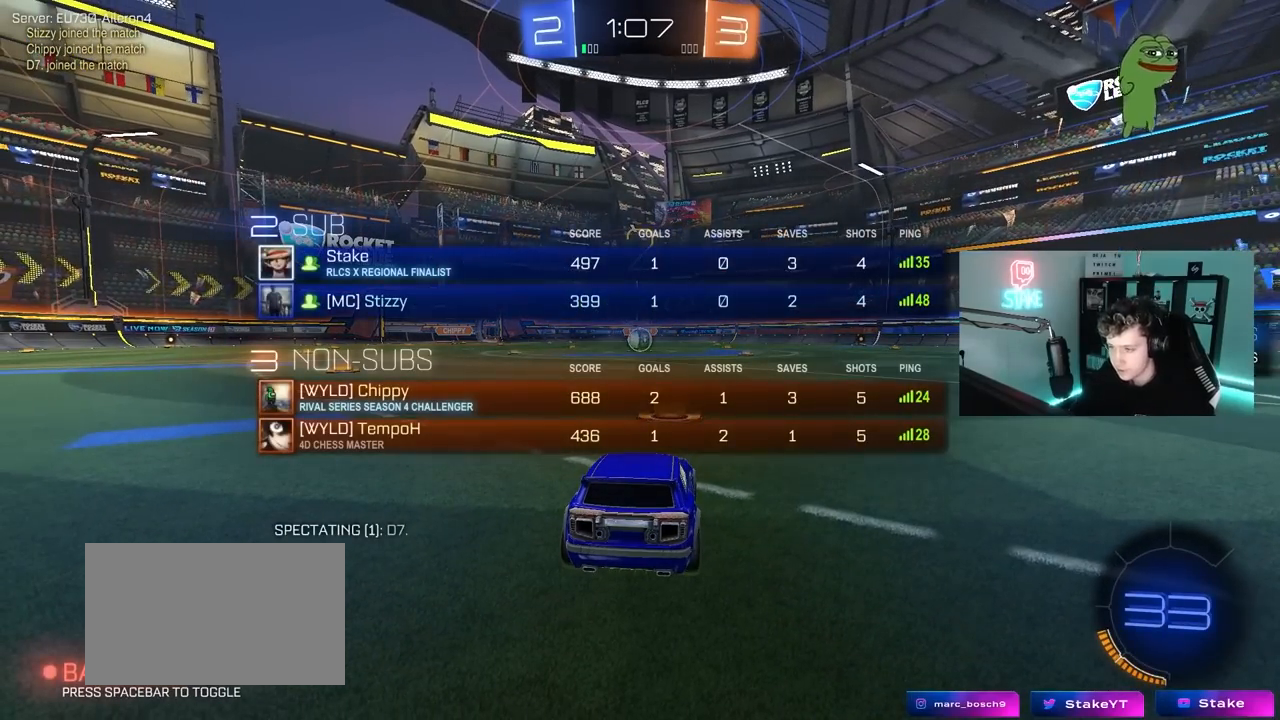
{"keys": ["tab", "w"], "mouse": ["left"], "mouse_move": "right", "events": []}
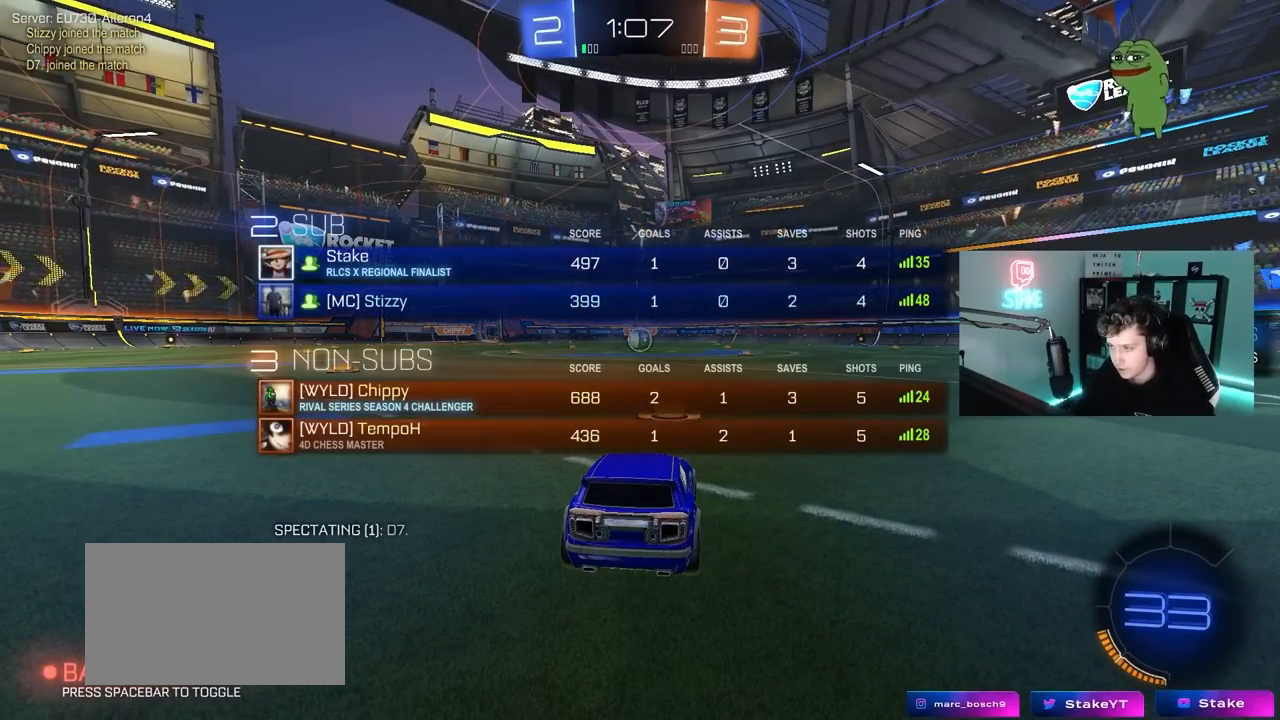
{"keys": ["w"], "mouse": ["left"], "mouse_move": "right", "events": [[217, "tab", "up"]]}
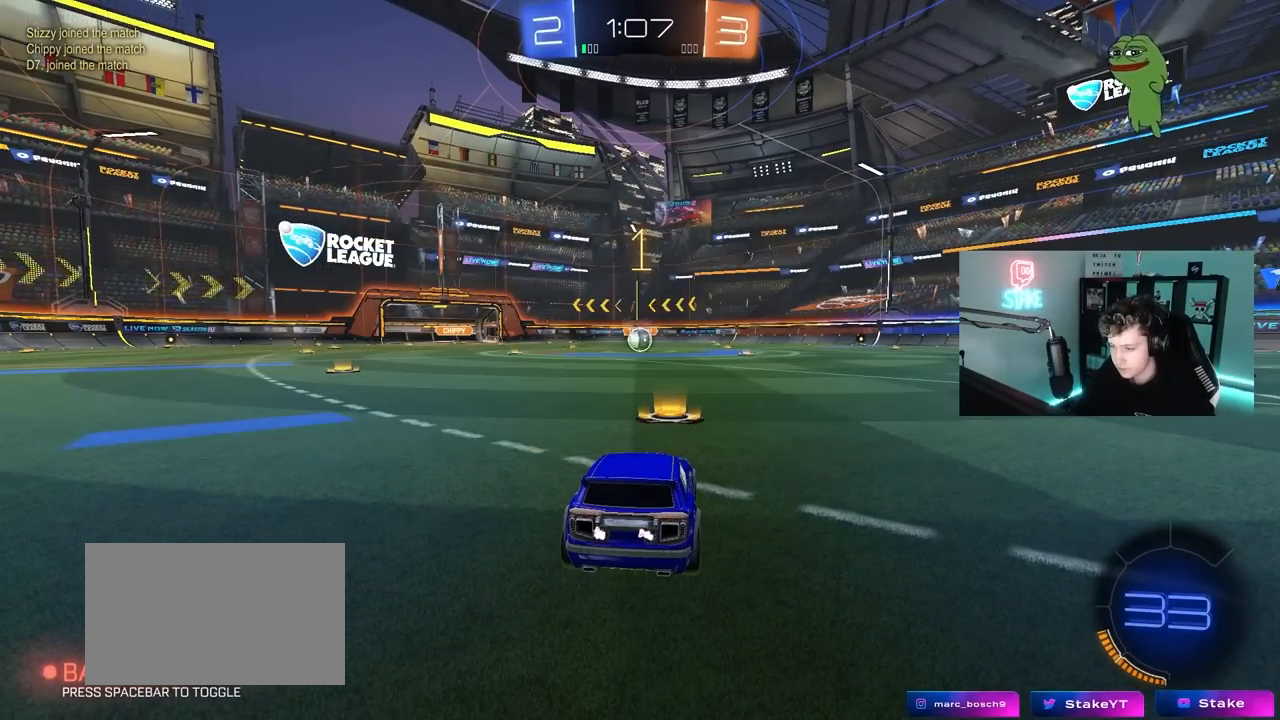
{"keys": ["w"], "mouse": ["left"], "mouse_move": "still", "events": []}
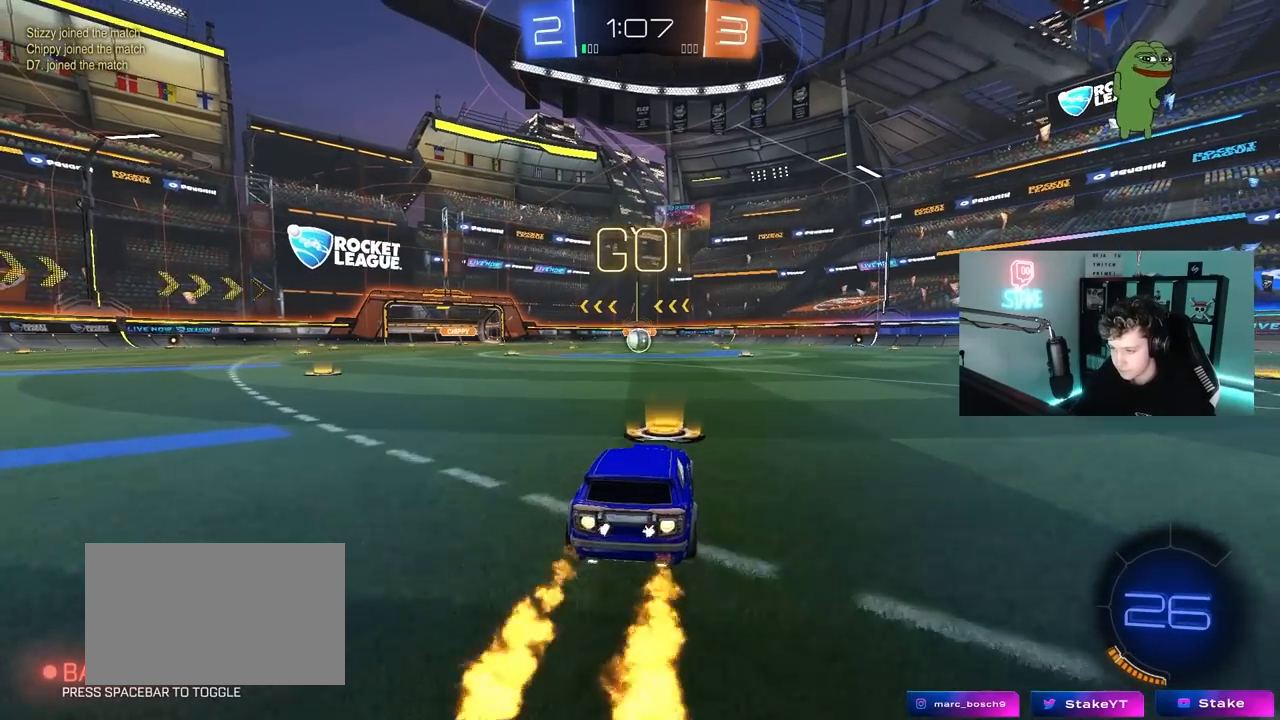
{"keys": ["a", "s", "shift"], "mouse": ["left"], "mouse_move": "up-right", "events": [[100, "d", "down"], [150, "d", "up"], [150, "mouse_right", "down"], [200, "a", "down"], [200, "mouse_right", "up"], [250, "mouse_right", "down"], [250, "shift", "down"], [283, "s", "down"], [283, "w", "up"], [433, "mouse_right", "up"]]}
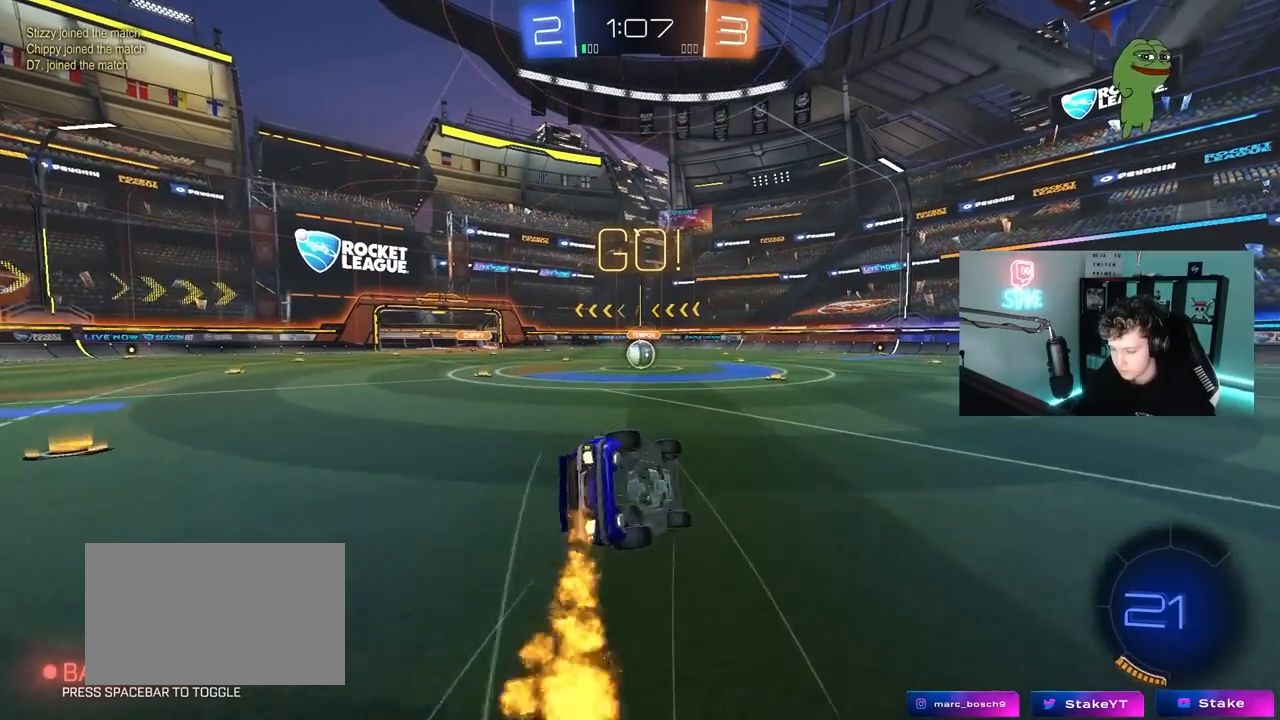
{"keys": ["a", "s", "shift"], "mouse": ["left"], "mouse_move": "still", "events": [[250, "s", "up"], [350, "s", "down"]]}
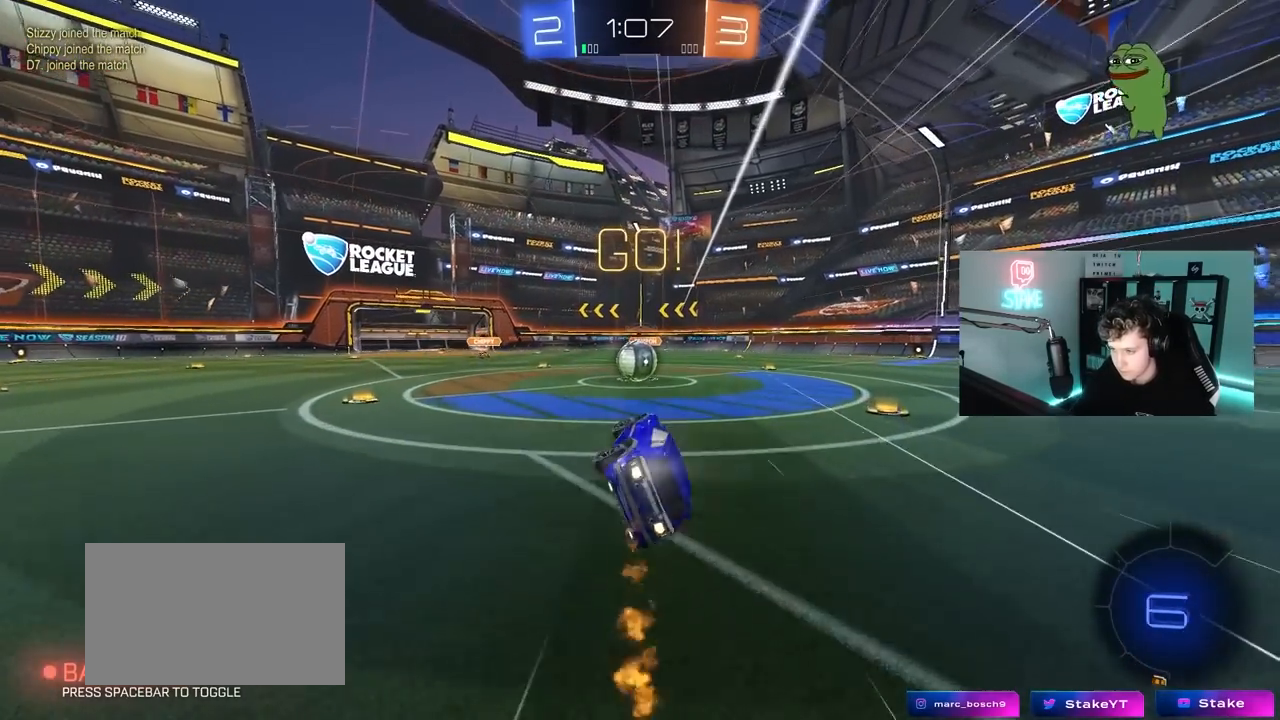
{"keys": ["a", "w"], "mouse": ["left", "right"], "mouse_move": "down-left", "events": [[33, "shift", "up"], [83, "a", "up"], [83, "mouse_left", "up"], [83, "s", "up"], [367, "w", "down"], [417, "a", "down"], [417, "mouse_left", "down"], [417, "mouse_right", "down"]]}
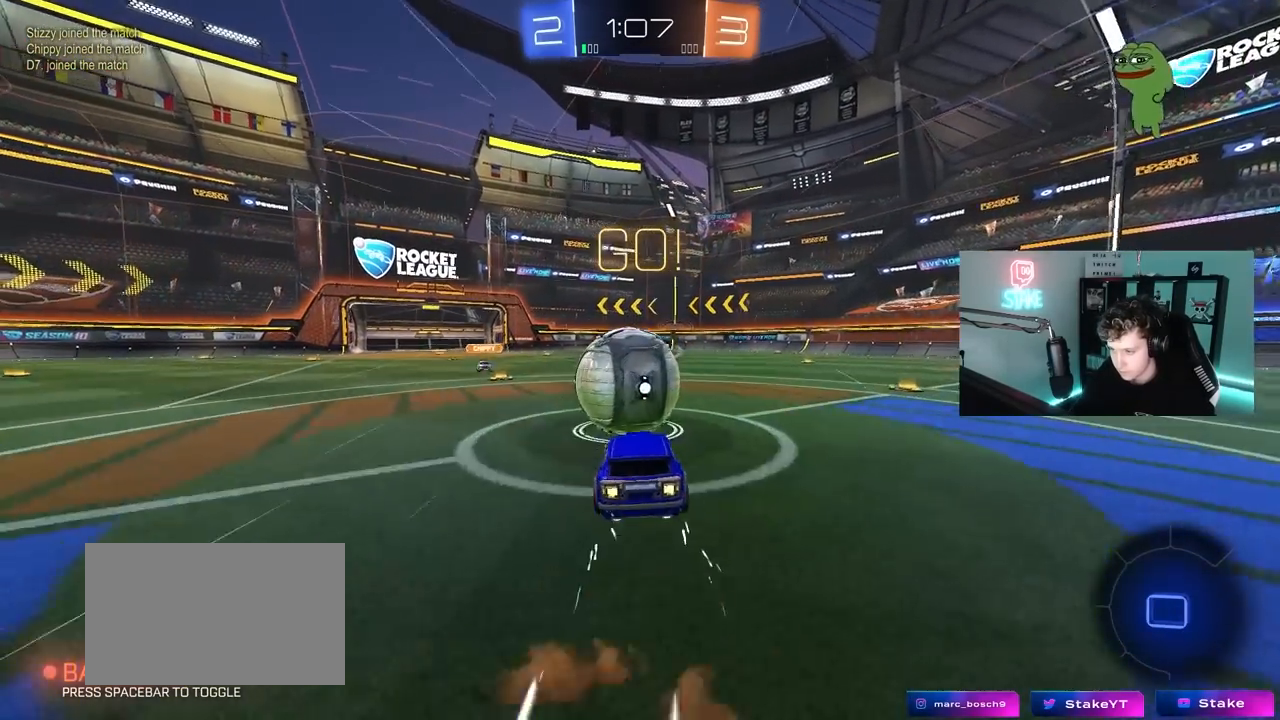
{"keys": ["a", "s", "shift"], "mouse": [], "mouse_move": "up-left", "events": [[50, "a", "up"], [100, "mouse_right", "up"], [100, "shift", "down"], [150, "a", "down"], [150, "mouse_right", "down"], [383, "mouse_left", "up"], [383, "mouse_right", "up"], [383, "w", "up"], [483, "s", "down"]]}
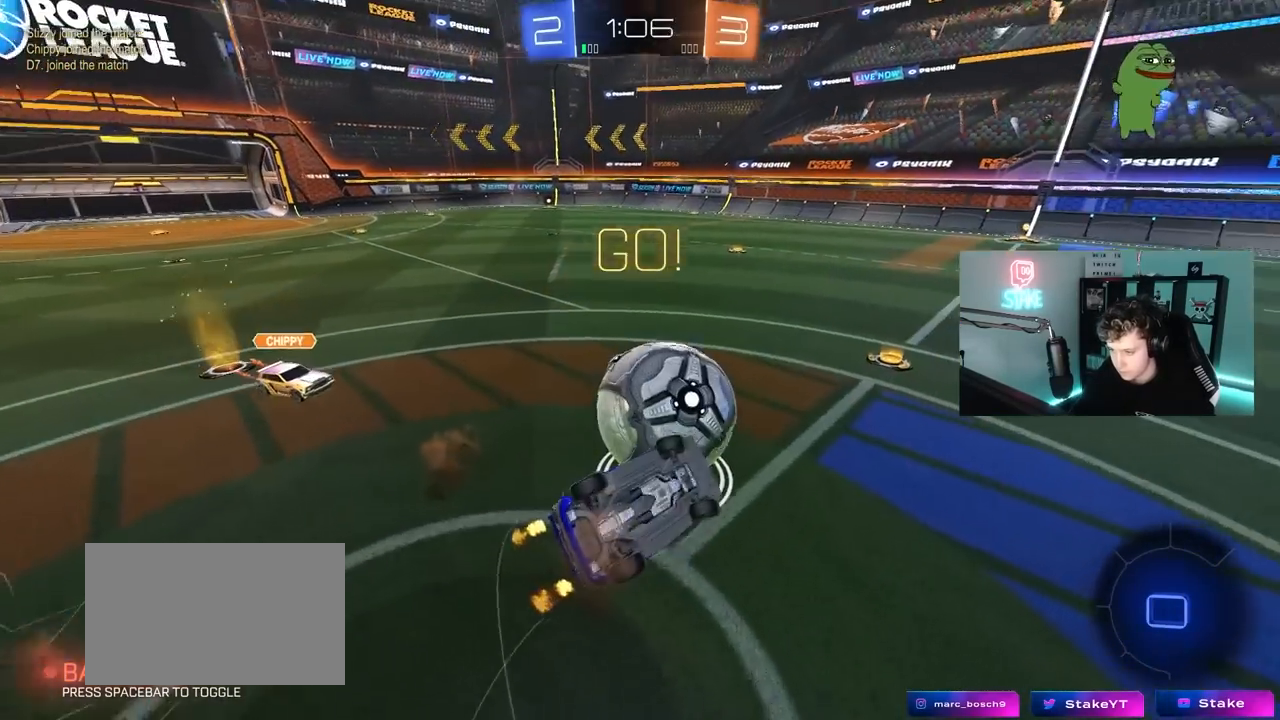
{"keys": ["a", "s"], "mouse": [], "mouse_move": "still", "events": [[500, "shift", "up"]]}
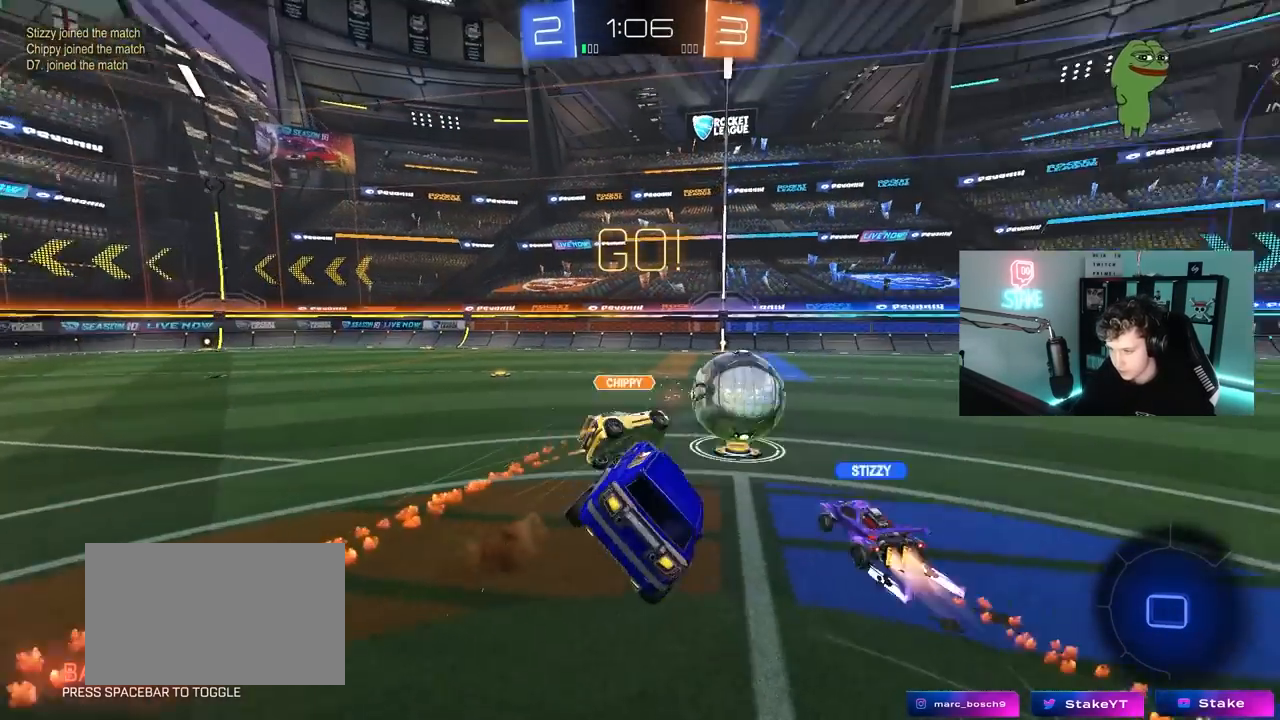
{"keys": ["d", "w"], "mouse": [], "mouse_move": "still", "events": [[33, "a", "up"], [33, "s", "up"], [183, "d", "down"], [283, "d", "up"], [317, "w", "down"], [417, "d", "down"]]}
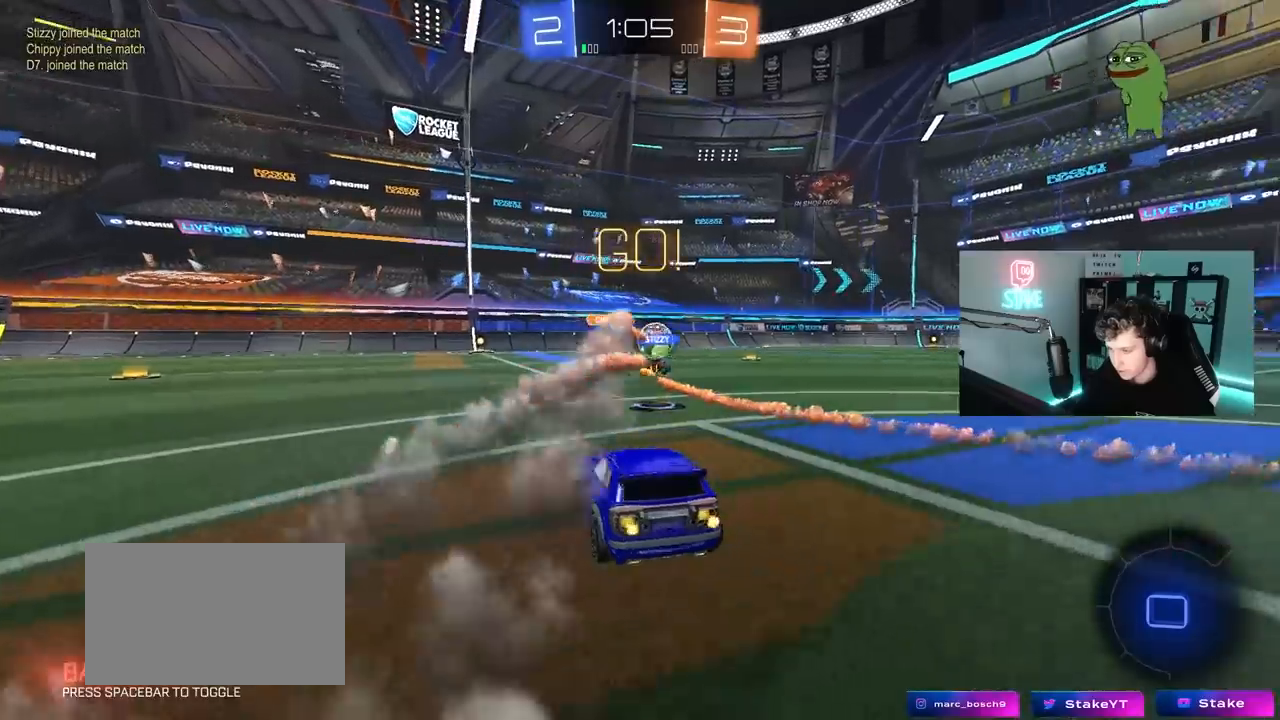
{"keys": ["d", "w"], "mouse": [], "mouse_move": "still", "events": [[233, "d", "up"], [383, "d", "down"]]}
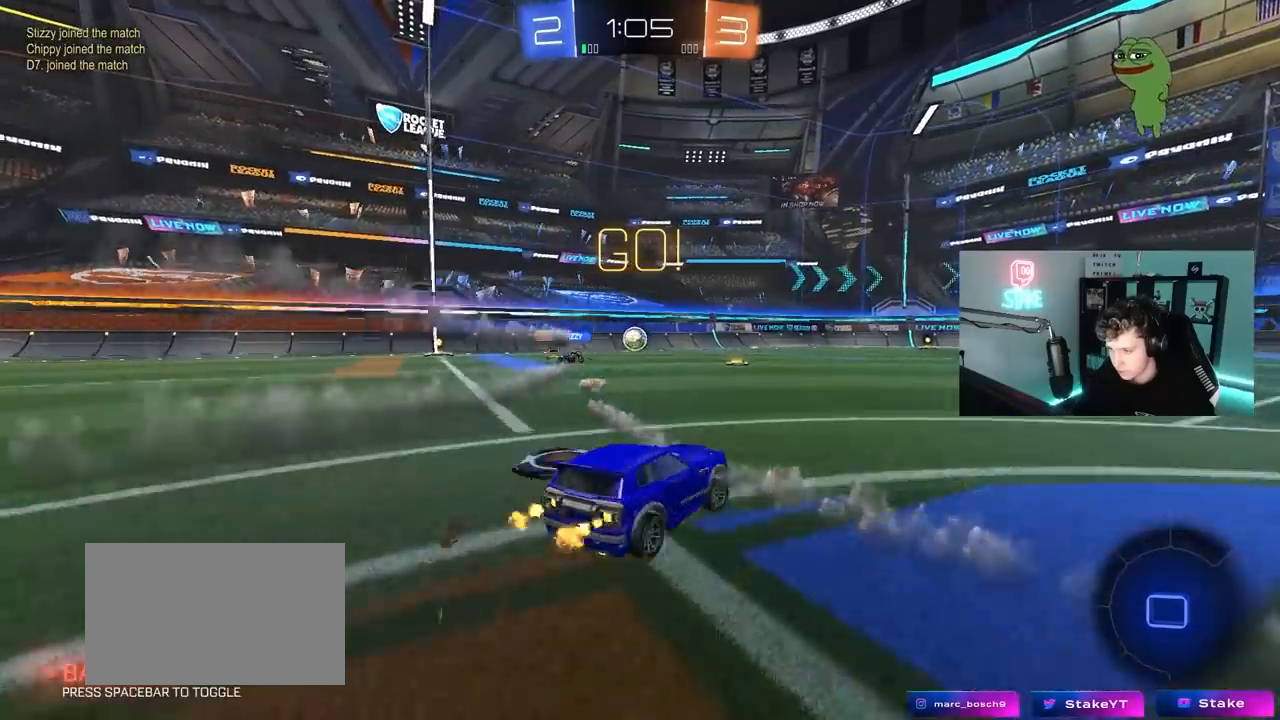
{"keys": ["w"], "mouse": [], "mouse_move": "still", "events": [[300, "d", "up"]]}
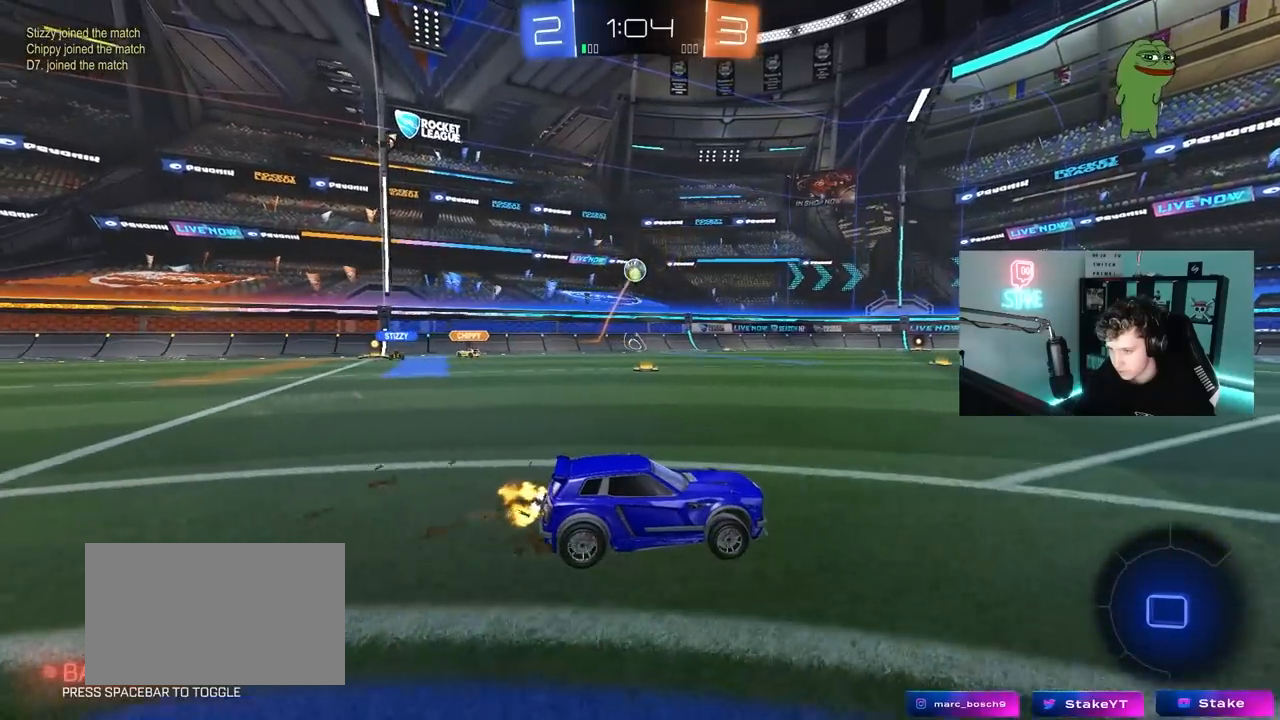
{"keys": ["w"], "mouse": [], "mouse_move": "still", "events": [[183, "space", "down"], [233, "d", "down"], [367, "space", "up"], [467, "d", "up"]]}
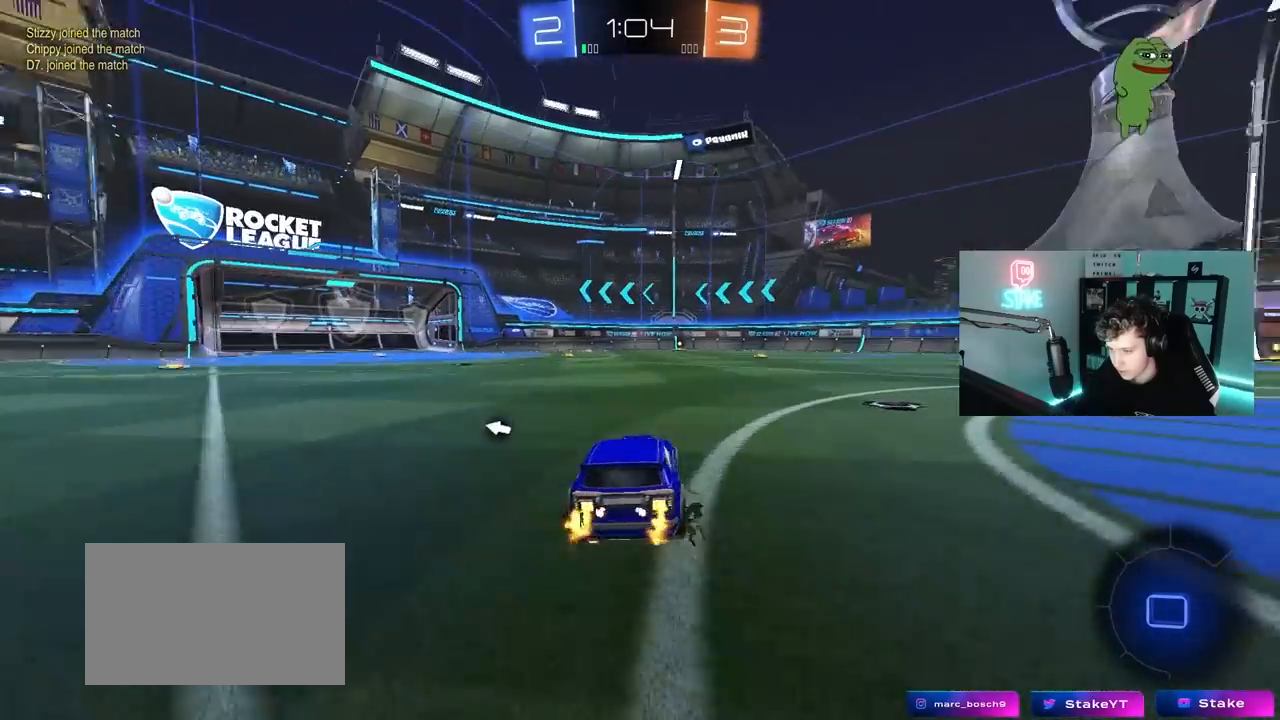
{"keys": ["w"], "mouse": ["left", "right"], "mouse_move": "down-left", "events": [[250, "mouse_left", "down"], [283, "mouse_right", "down"], [383, "mouse_right", "up"], [433, "mouse_right", "down"]]}
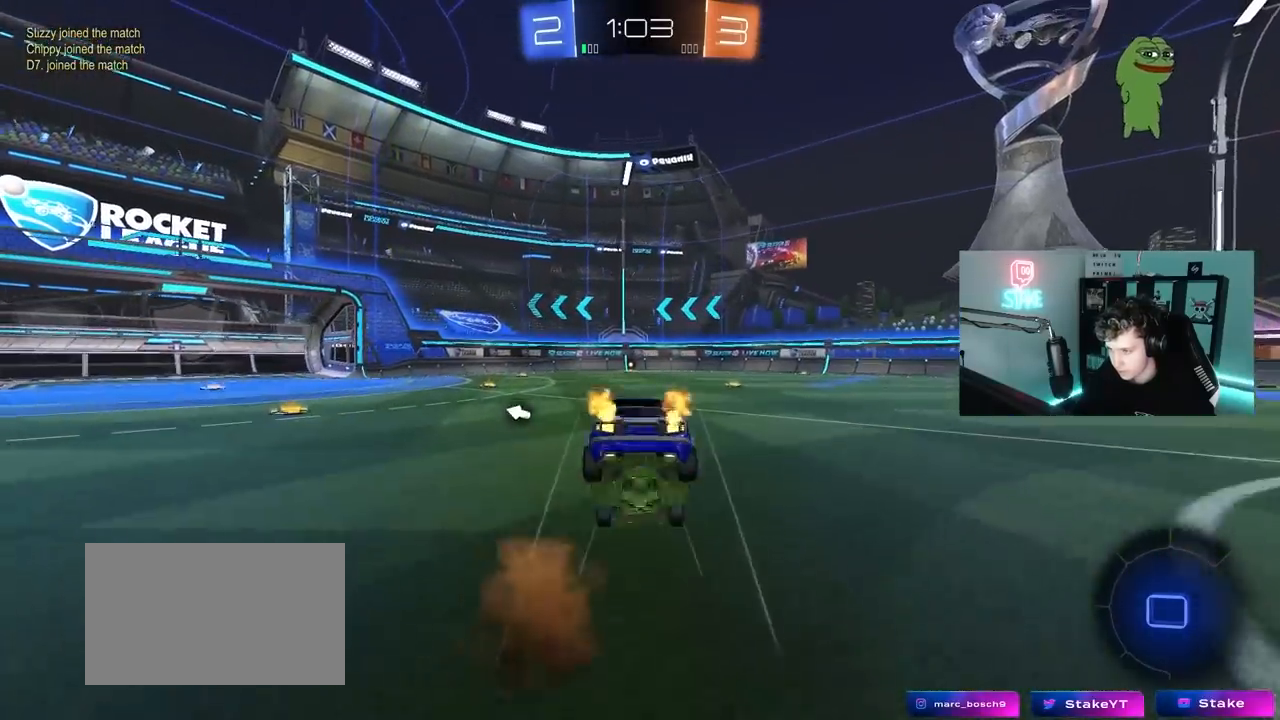
{"keys": ["w"], "mouse": [], "mouse_move": "still", "events": [[17, "mouse_left", "up"], [67, "mouse_right", "up"]]}
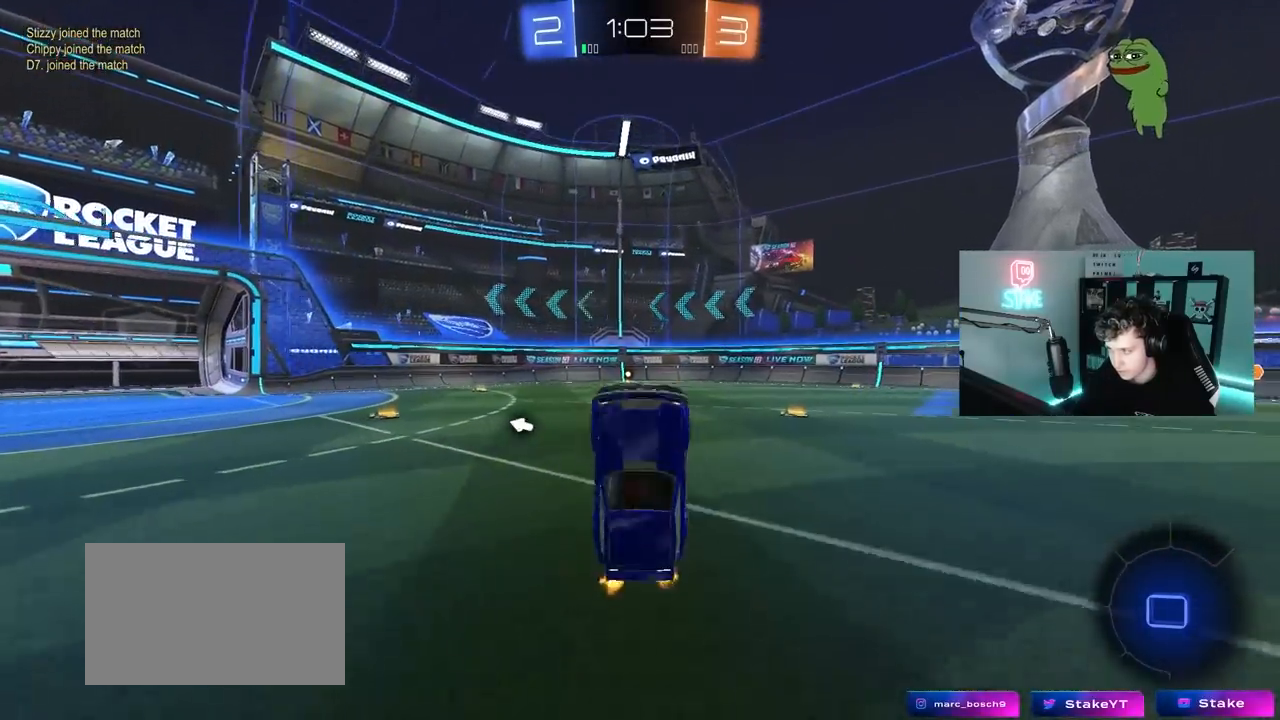
{"keys": [], "mouse": [], "mouse_move": "still", "events": [[33, "w", "up"]]}
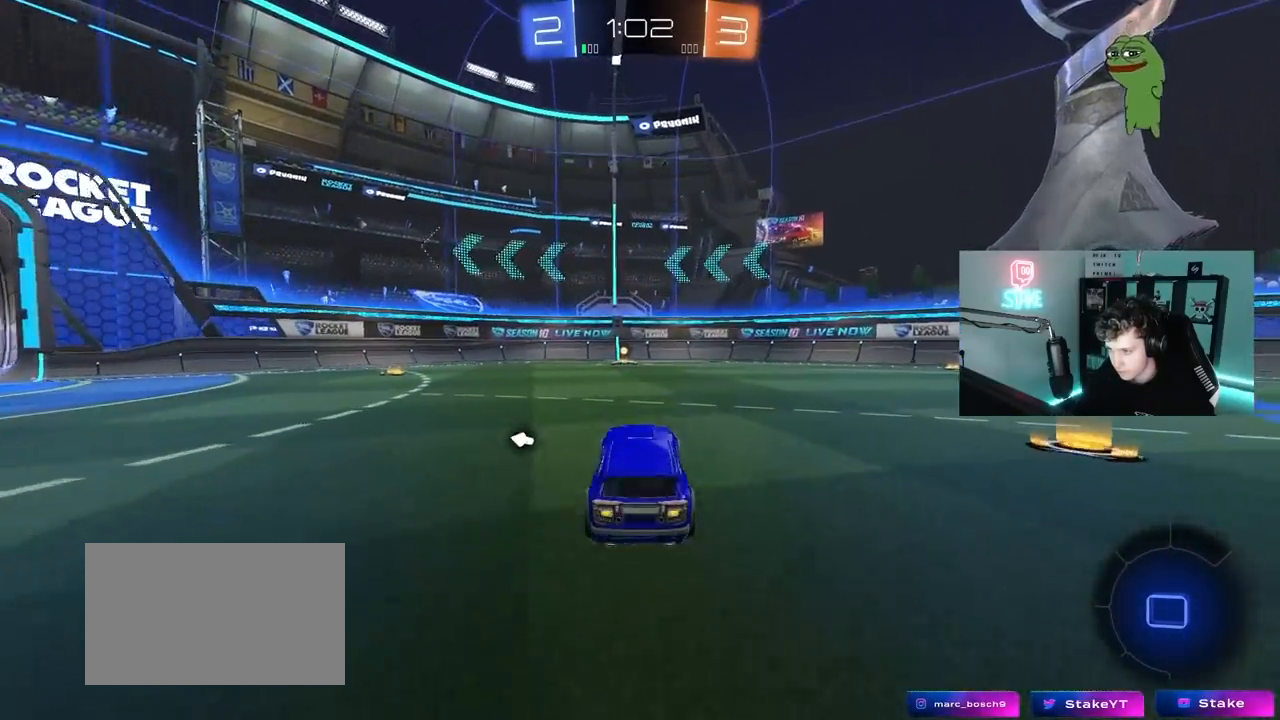
{"keys": ["w"], "mouse": [], "mouse_move": "still", "events": [[17, "w", "down"], [50, "mouse_left", "down"], [200, "d", "down"], [200, "space", "down"], [283, "mouse_left", "up"], [333, "d", "up"], [333, "space", "up"]]}
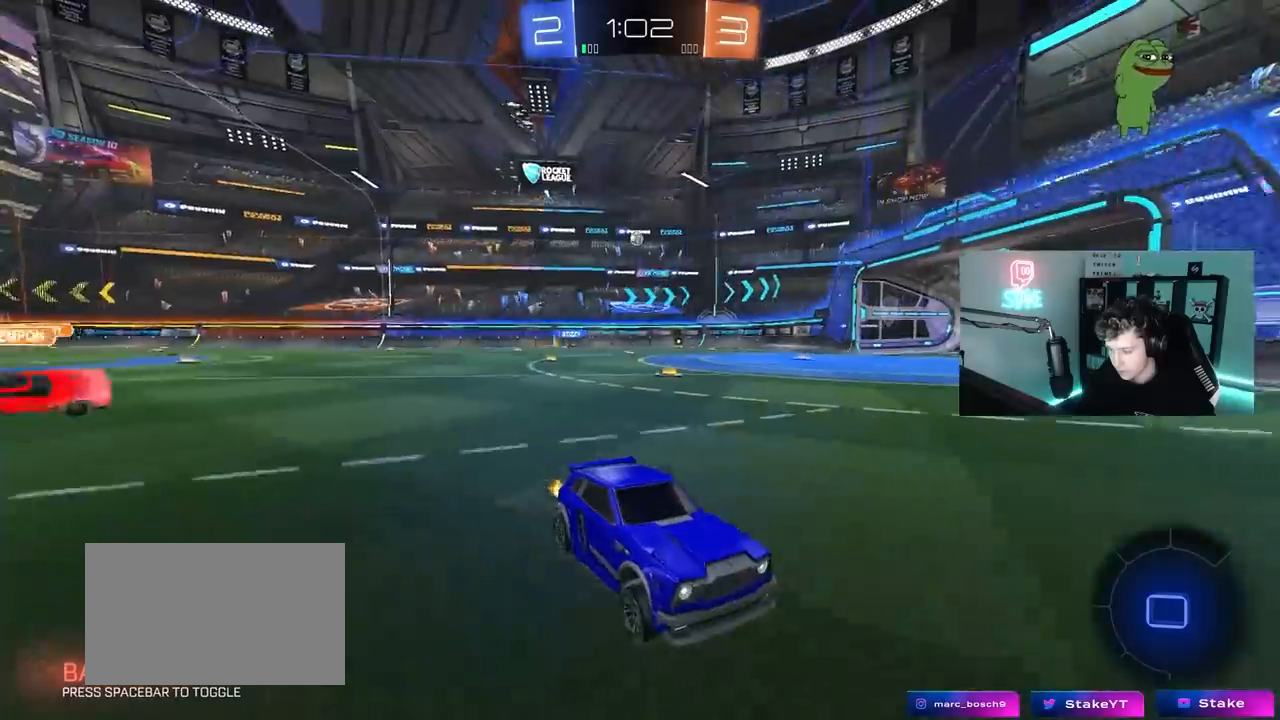
{"keys": ["a", "shift", "w"], "mouse": [], "mouse_move": "still", "events": [[350, "a", "down"], [350, "shift", "down"]]}
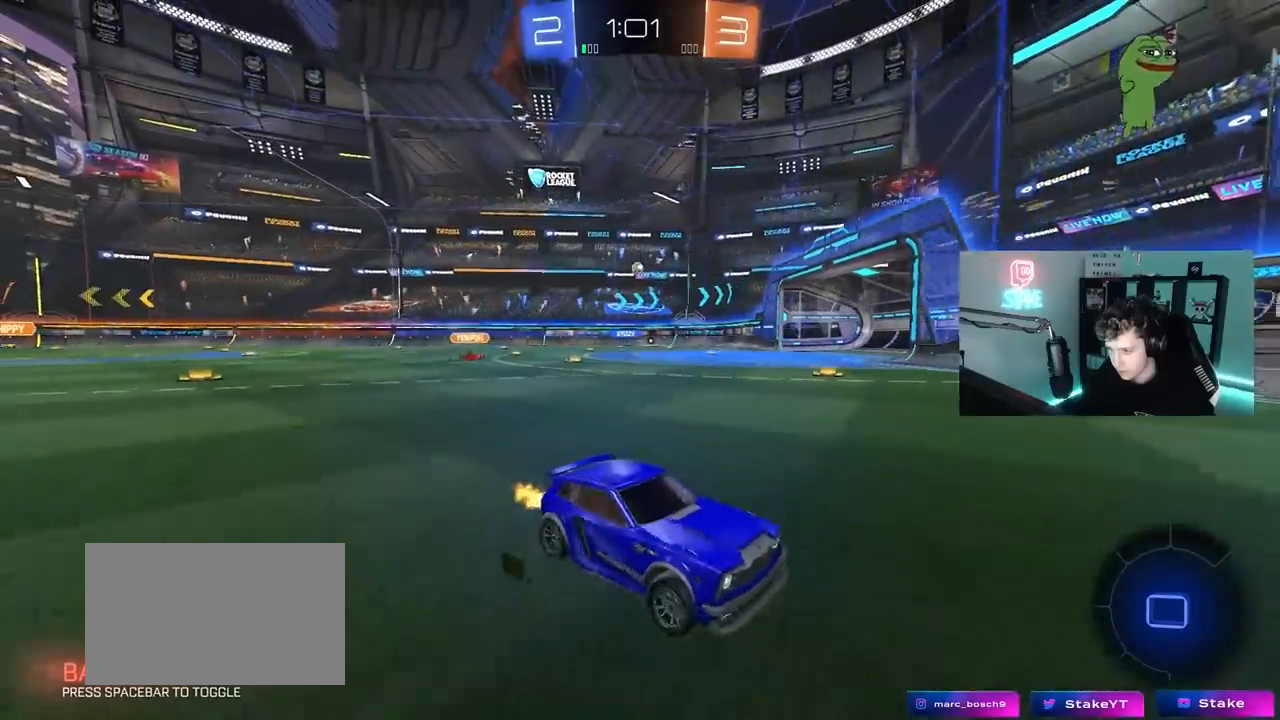
{"keys": ["a", "w"], "mouse": [], "mouse_move": "still", "events": [[83, "shift", "up"], [133, "a", "up"], [183, "a", "down"]]}
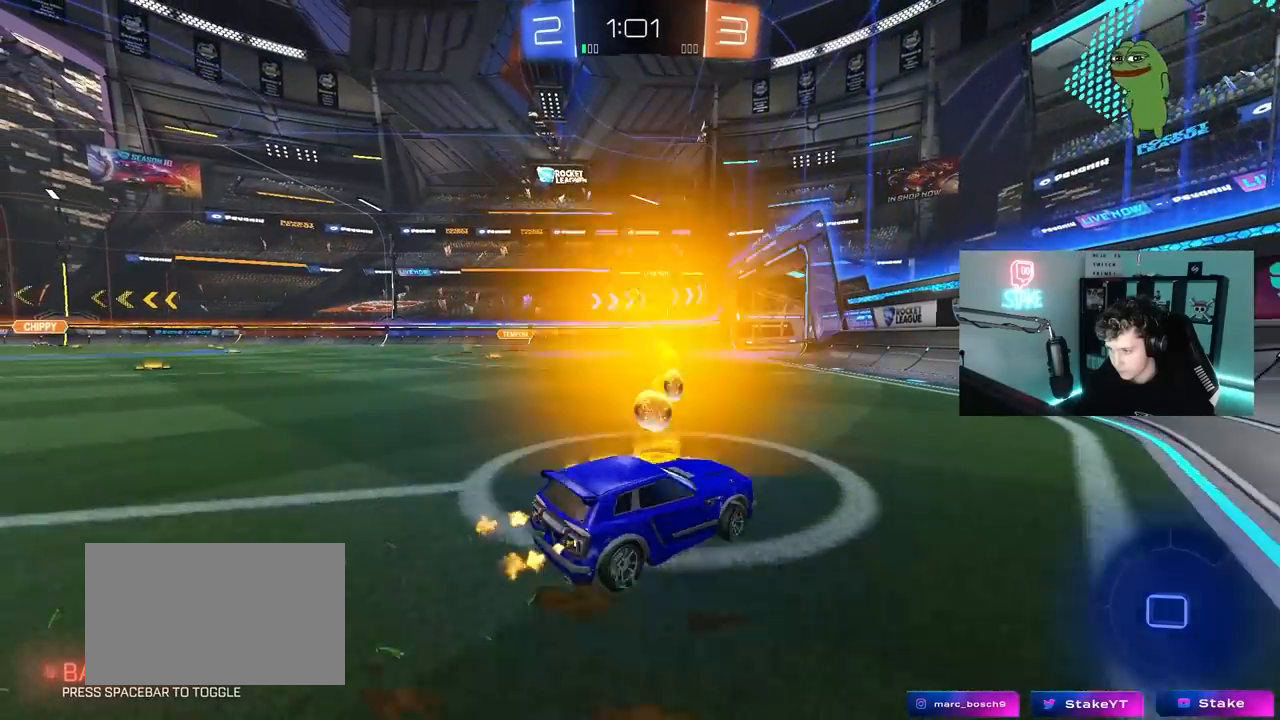
{"keys": ["w"], "mouse": [], "mouse_move": "still", "events": [[100, "mouse_left", "down"], [283, "a", "up"], [483, "mouse_left", "up"]]}
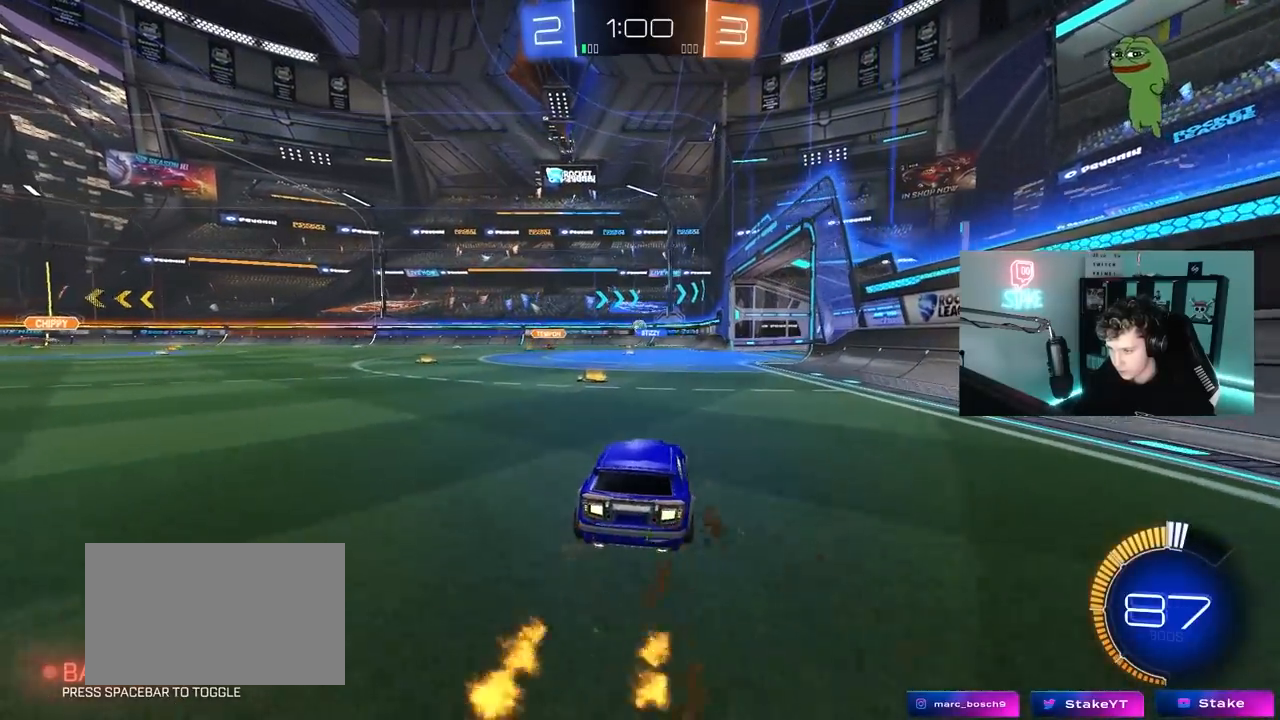
{"keys": ["w"], "mouse": ["left"], "mouse_move": "still", "events": [[300, "a", "down"], [400, "mouse_left", "down"], [483, "a", "up"]]}
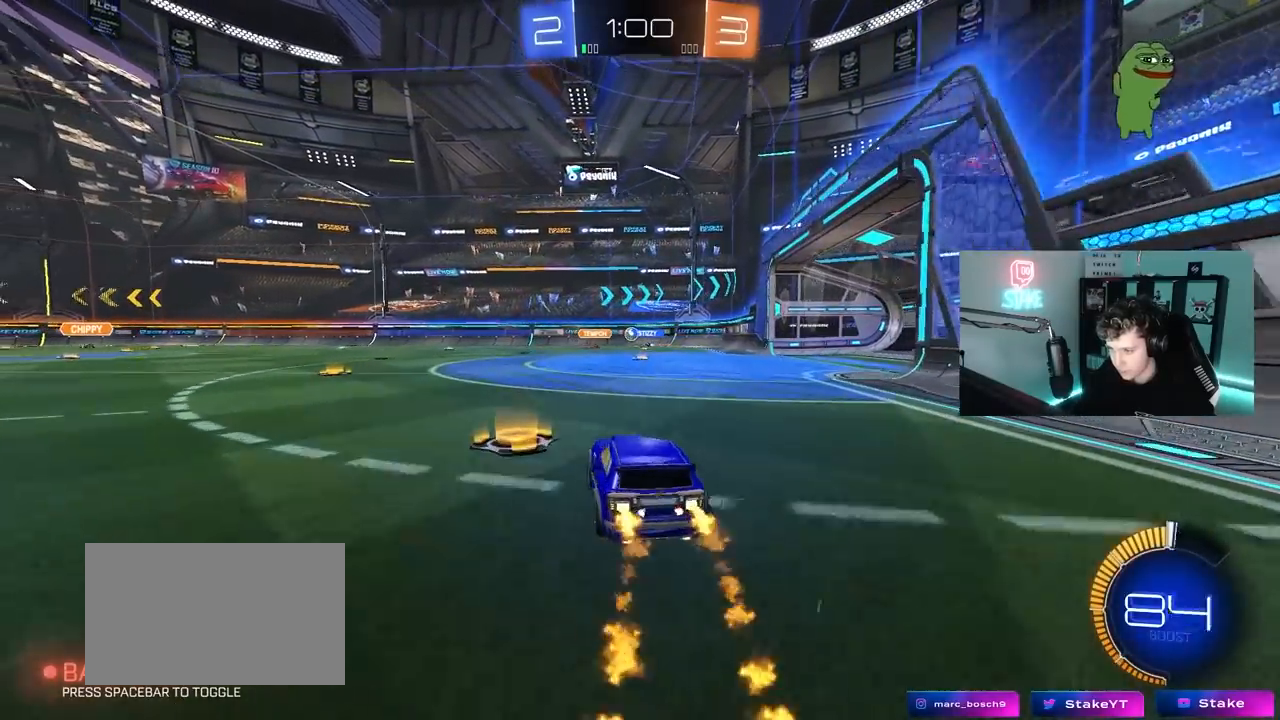
{"keys": ["w"], "mouse": [], "mouse_move": "still", "events": [[183, "mouse_left", "up"]]}
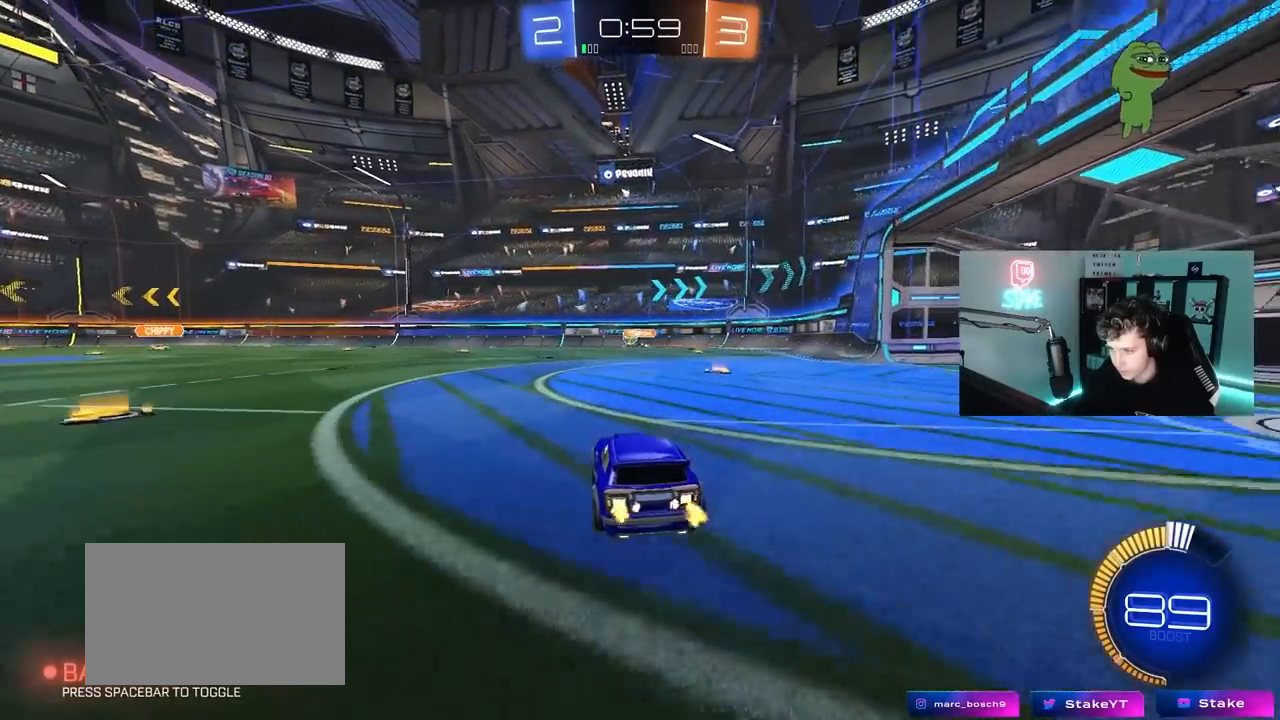
{"keys": ["d", "w"], "mouse": [], "mouse_move": "still", "events": [[150, "a", "down"], [333, "a", "up"], [383, "d", "down"]]}
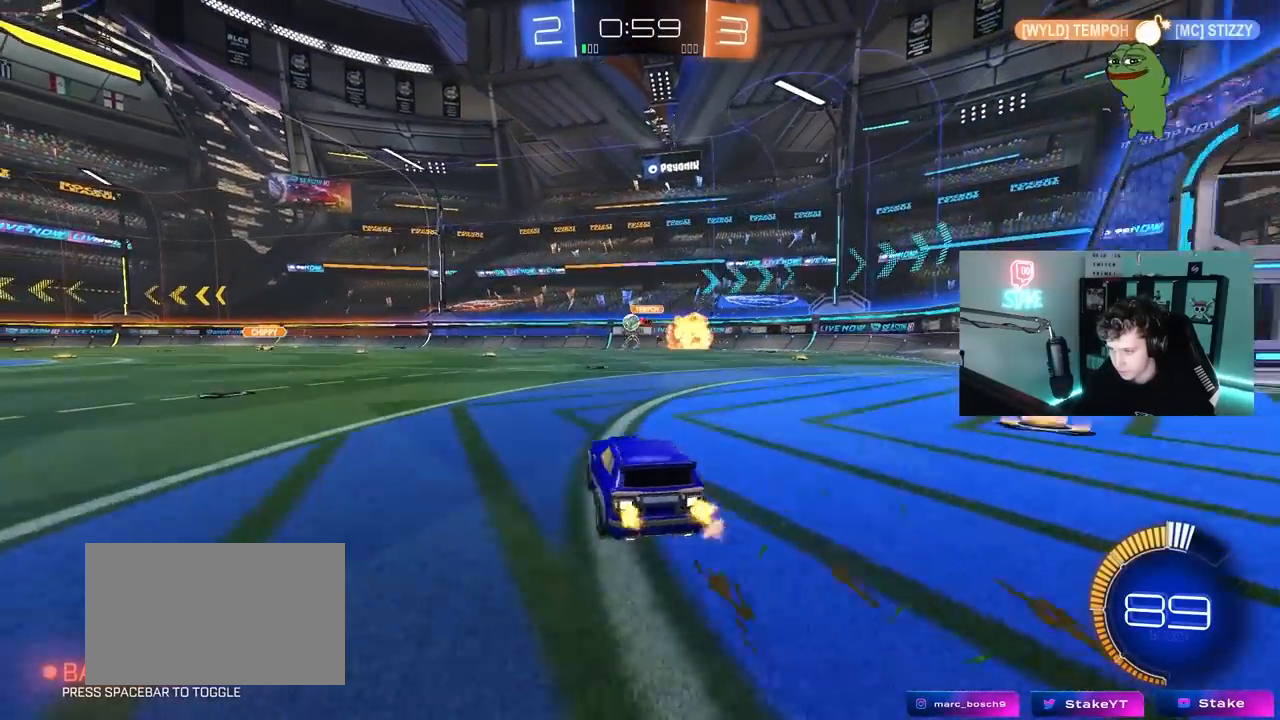
{"keys": ["d", "w"], "mouse": [], "mouse_move": "still", "events": []}